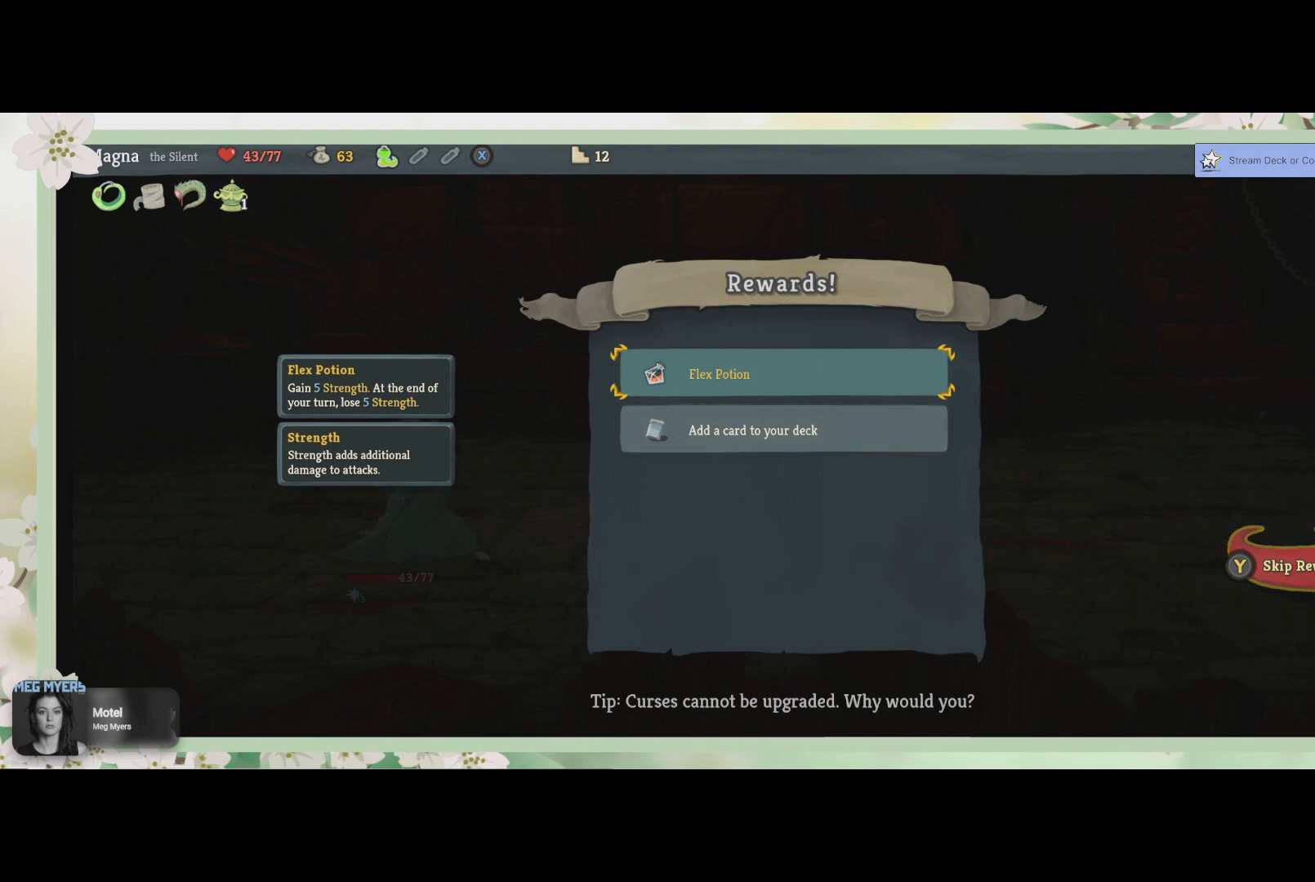
Gameplay with a controller (PlayStation layout); each line is a JSON object with the inputs held at the frame after it. "events" lists button and stick changes between this image and that frame as [ms after this image, input, new state], when the widget could be followed in between.
{"buttons": [], "left_stick": "center", "right_stick": "center", "events": [[367, "CROSS", "down"], [467, "CROSS", "up"]]}
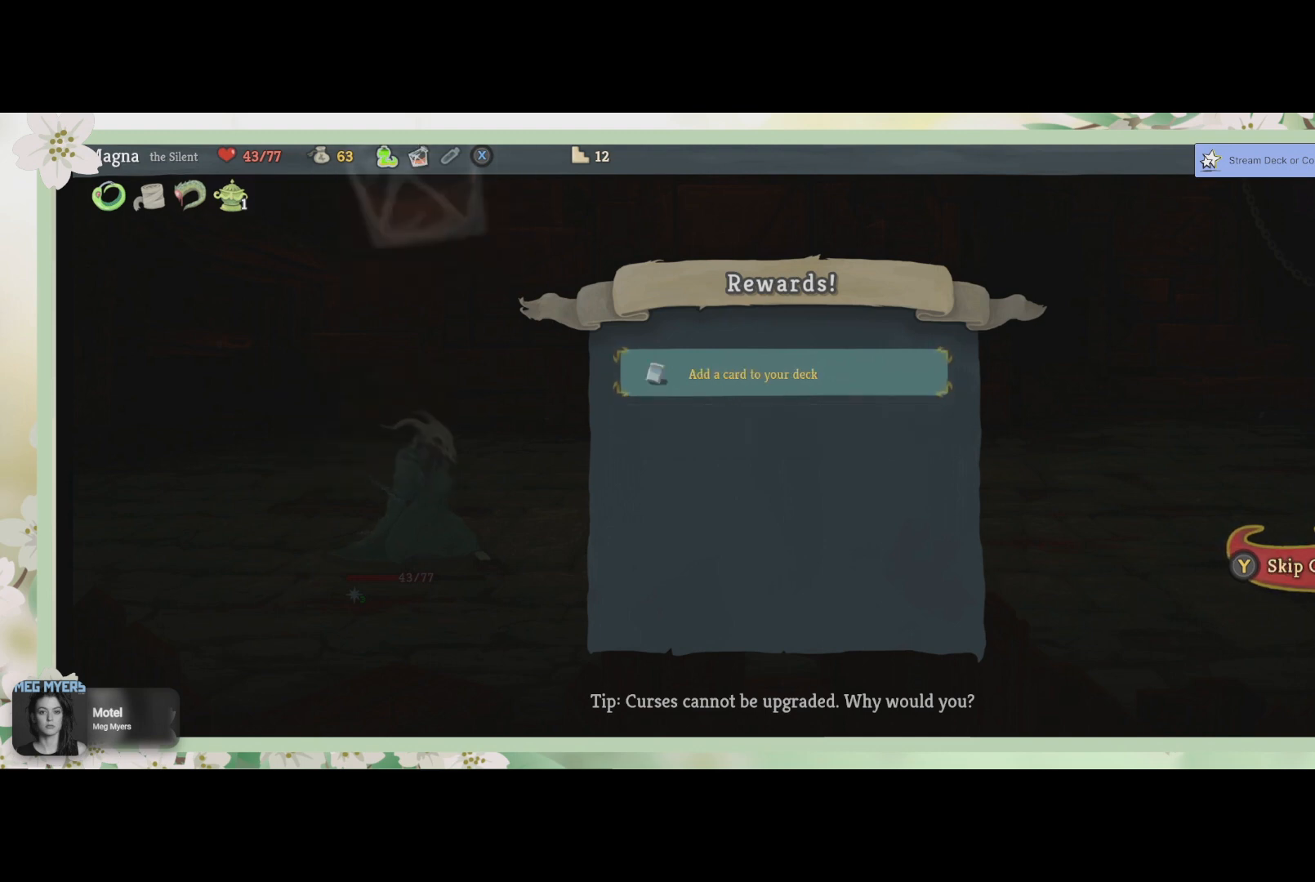
{"buttons": [], "left_stick": "center", "right_stick": "center", "events": []}
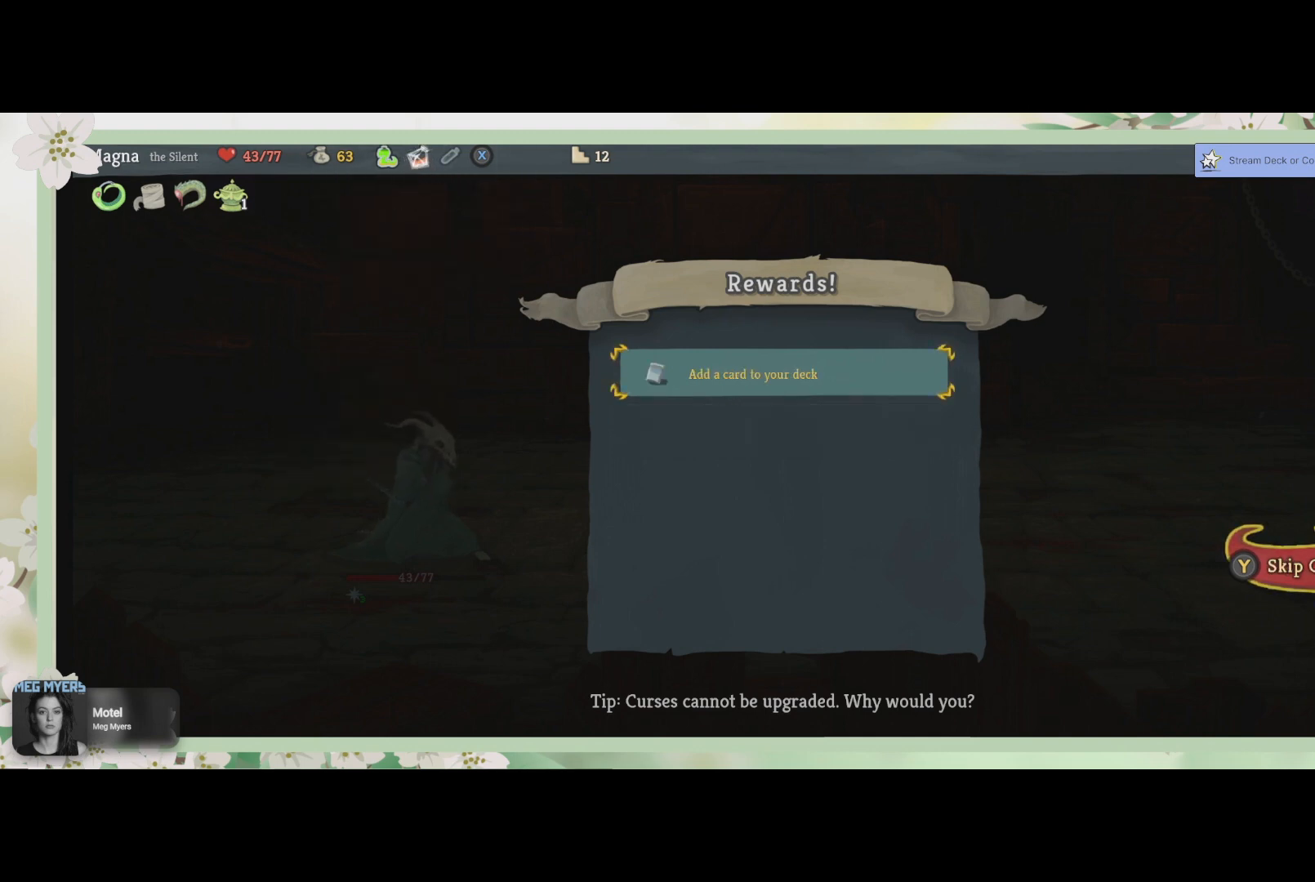
{"buttons": [], "left_stick": "center", "right_stick": "center", "events": [[333, "CROSS", "down"], [467, "CROSS", "up"]]}
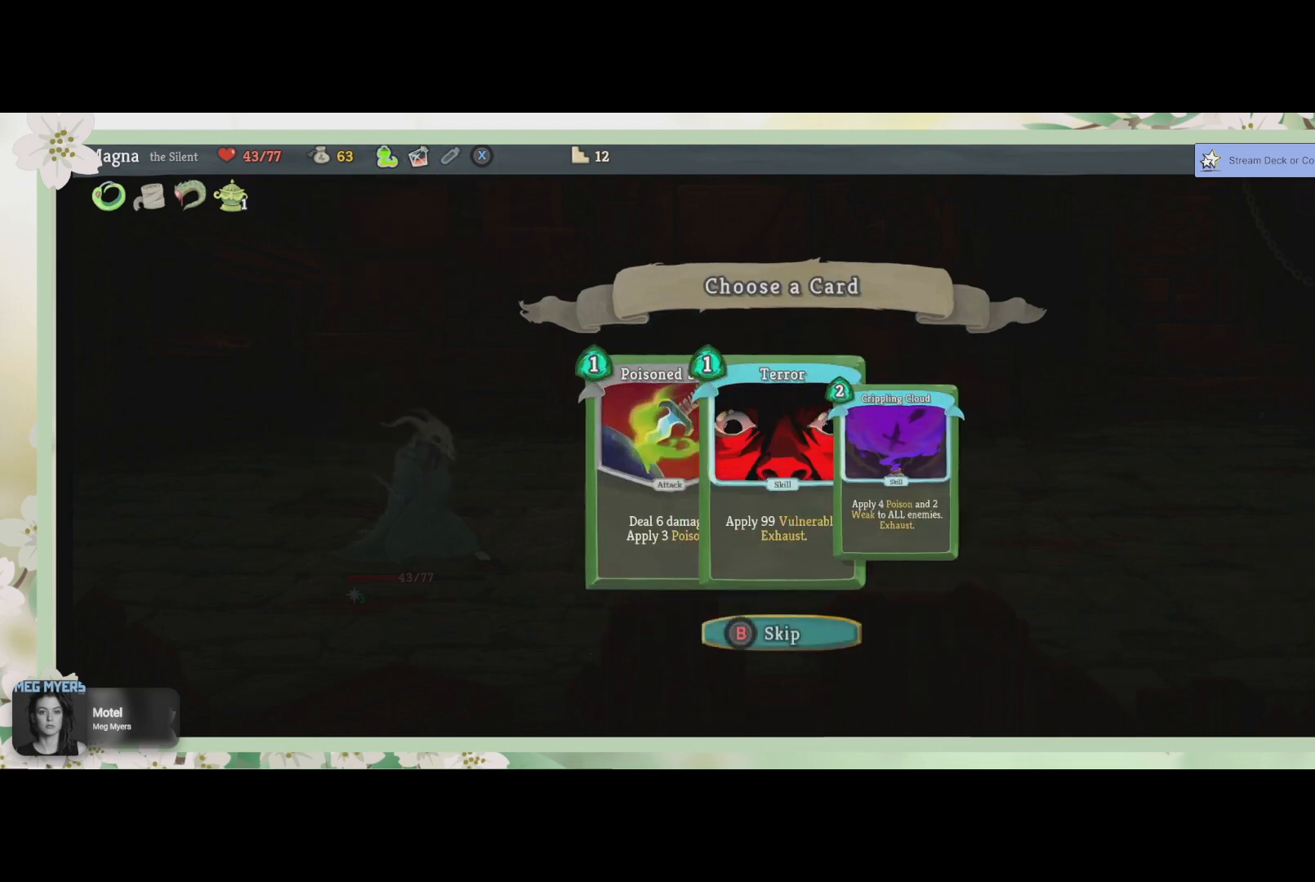
{"buttons": [], "left_stick": "center", "right_stick": "center", "events": []}
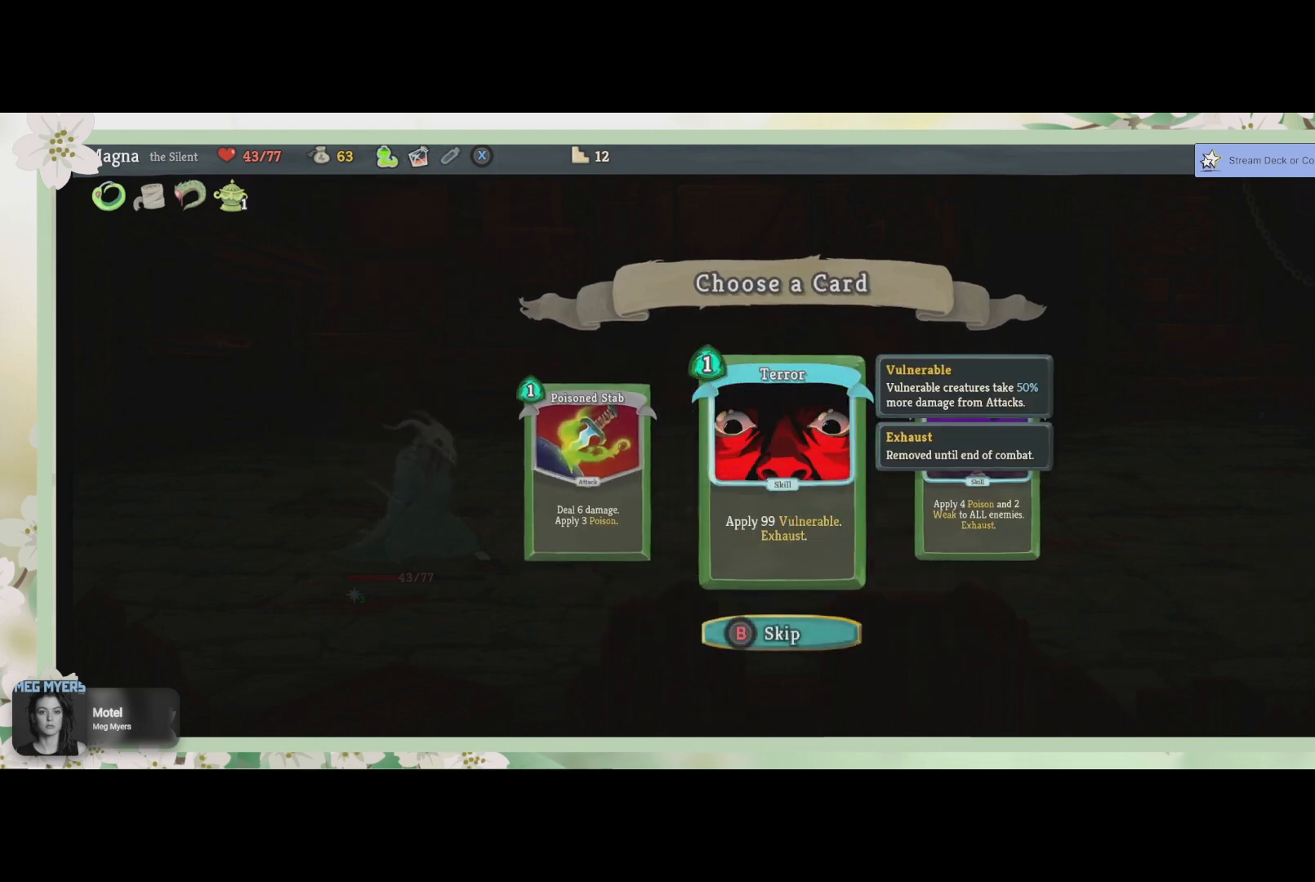
{"buttons": [], "left_stick": "center", "right_stick": "center", "events": []}
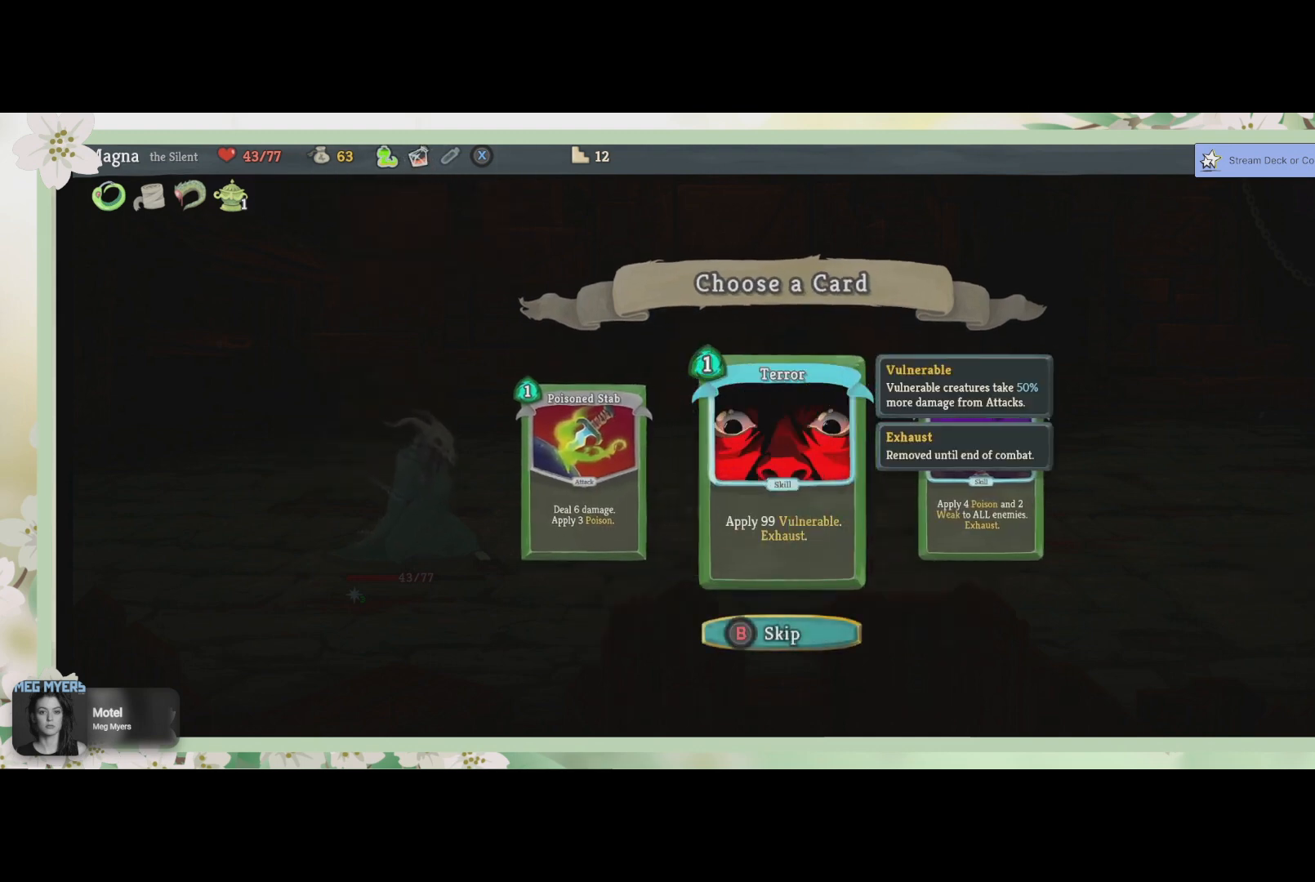
{"buttons": [], "left_stick": "center", "right_stick": "center", "events": [[167, "DPAD_LEFT", "down"], [300, "DPAD_LEFT", "up"]]}
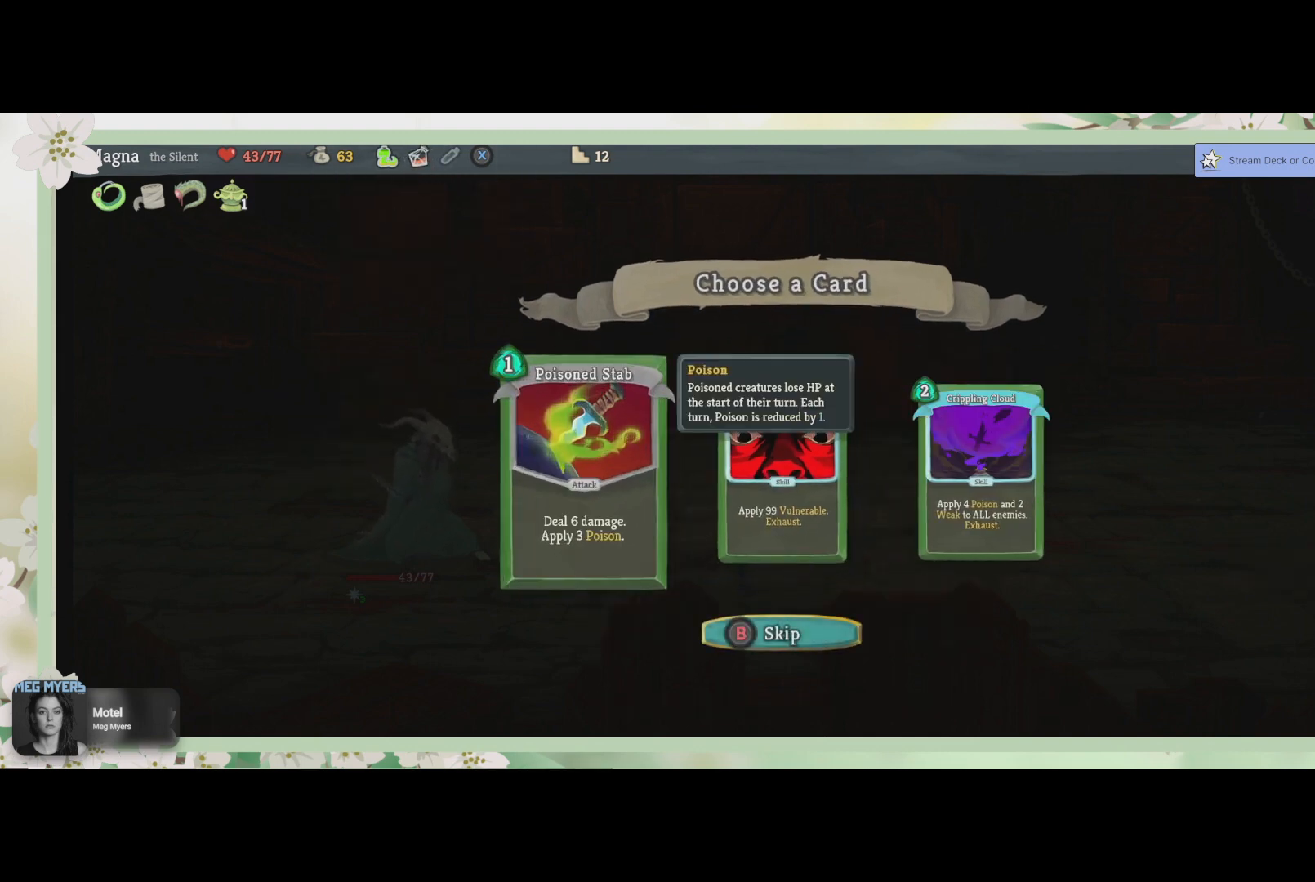
{"buttons": [], "left_stick": "center", "right_stick": "center", "events": []}
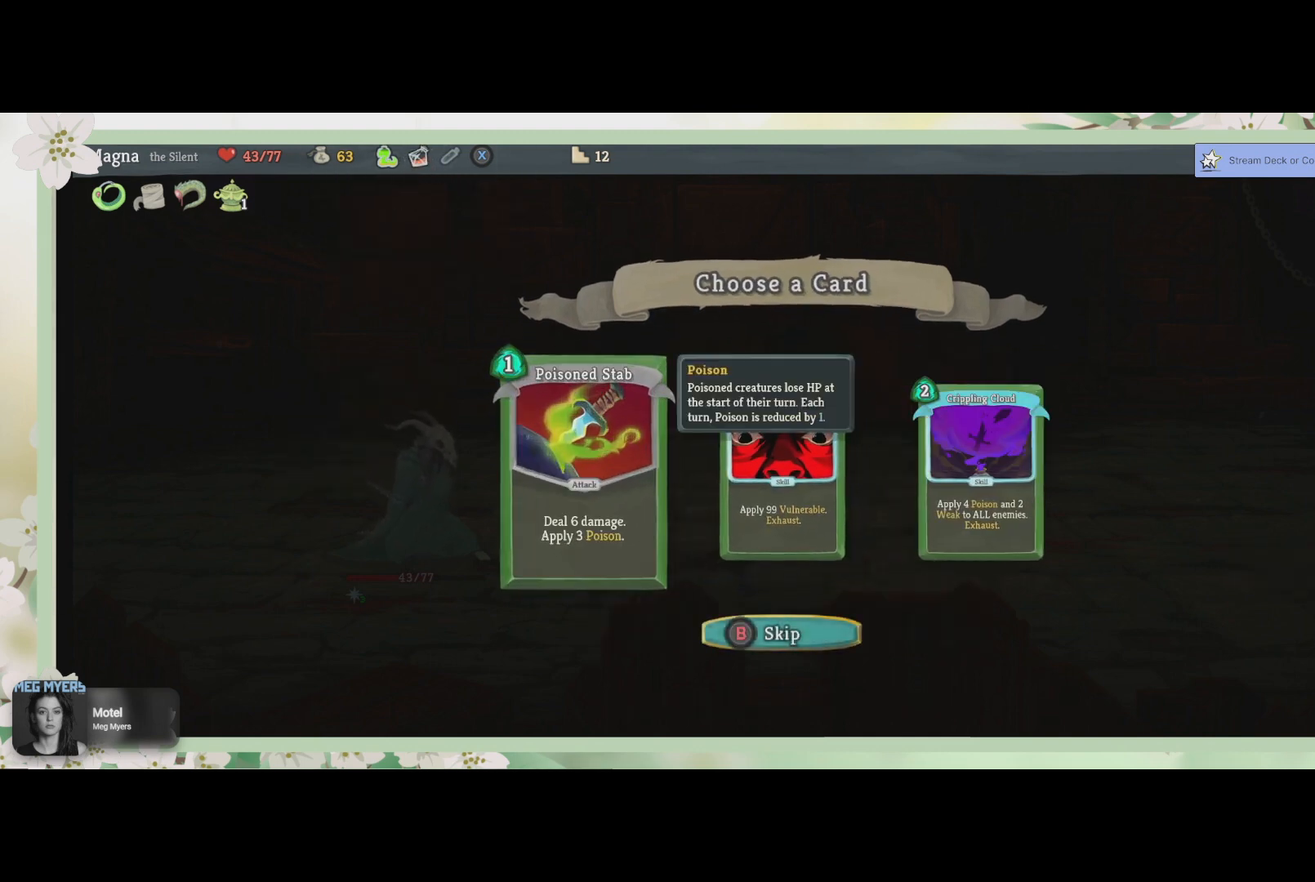
{"buttons": [], "left_stick": "center", "right_stick": "center", "events": [[33, "DPAD_RIGHT", "down"], [167, "DPAD_RIGHT", "up"], [233, "DPAD_RIGHT", "down"], [367, "DPAD_RIGHT", "up"]]}